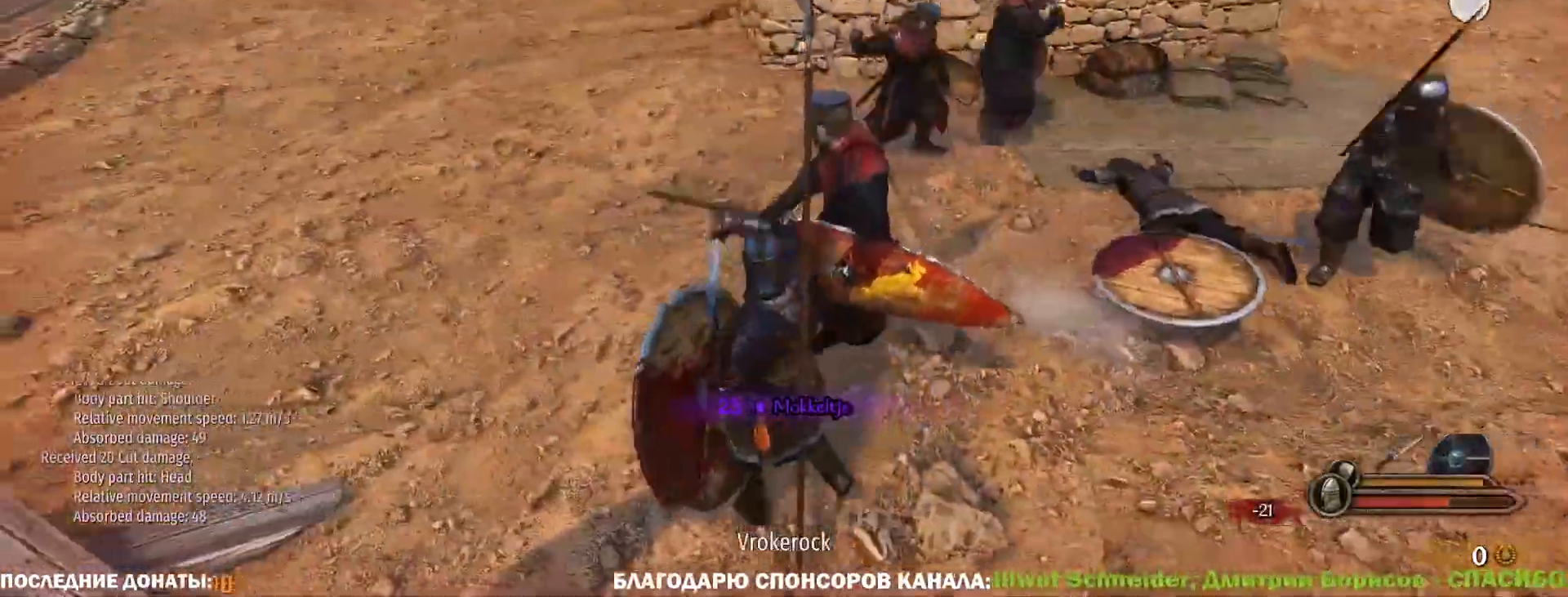
Gameplay with keyboard and mouse; each line is a JSON object with the keys and mouse buttons held at the frame after it. "events" lists presses ("down") and releases ("up") of "1", "2", "3", "4", "5", "a", "alt", "c", "ctrl", "d", "e", "f", "g", "q", "r", "s", "shift", "space", "t", "tab", "v", "w", "x", "z", "mouse_left", "mouse_wheel" and "mouse_right" between this image and that frame as [ms after this image, input, new state], when the widget could be followed in between. "mouse_left", "mouse_wheel", "mouse_right" = the "left", "wheel", "right" buttons of the "mouse" list. No other keys are recorded. "wheel" means that the mouse wheel is clicked or scrolled. Not read: caps_lock mouse_move.
{"keys": ["a"], "mouse": ["left"], "events": [[150, "s", "down"], [433, "mouse_left", "down"], [433, "mouse_right", "up"], [433, "s", "up"]]}
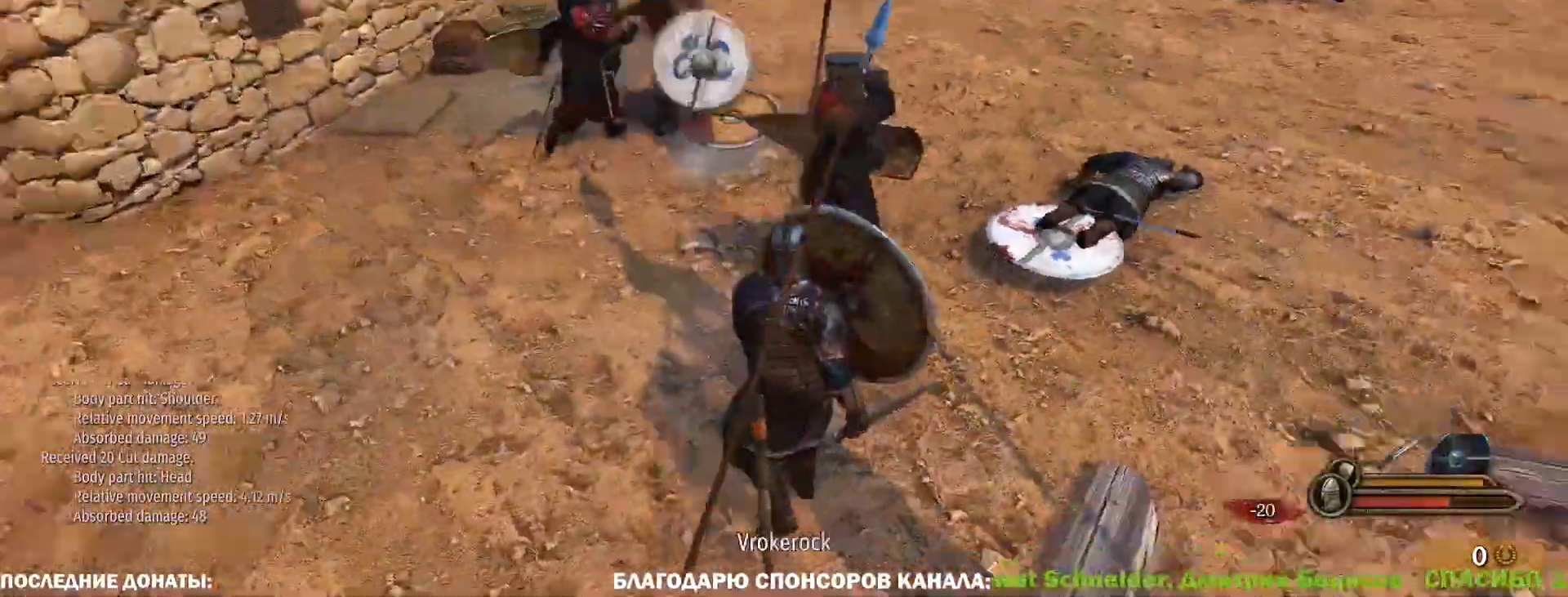
{"keys": ["a", "w"], "mouse": [], "events": [[83, "mouse_right", "down"], [117, "mouse_left", "up"], [317, "mouse_left", "down"], [367, "w", "down"], [400, "mouse_right", "up"], [450, "mouse_left", "up"]]}
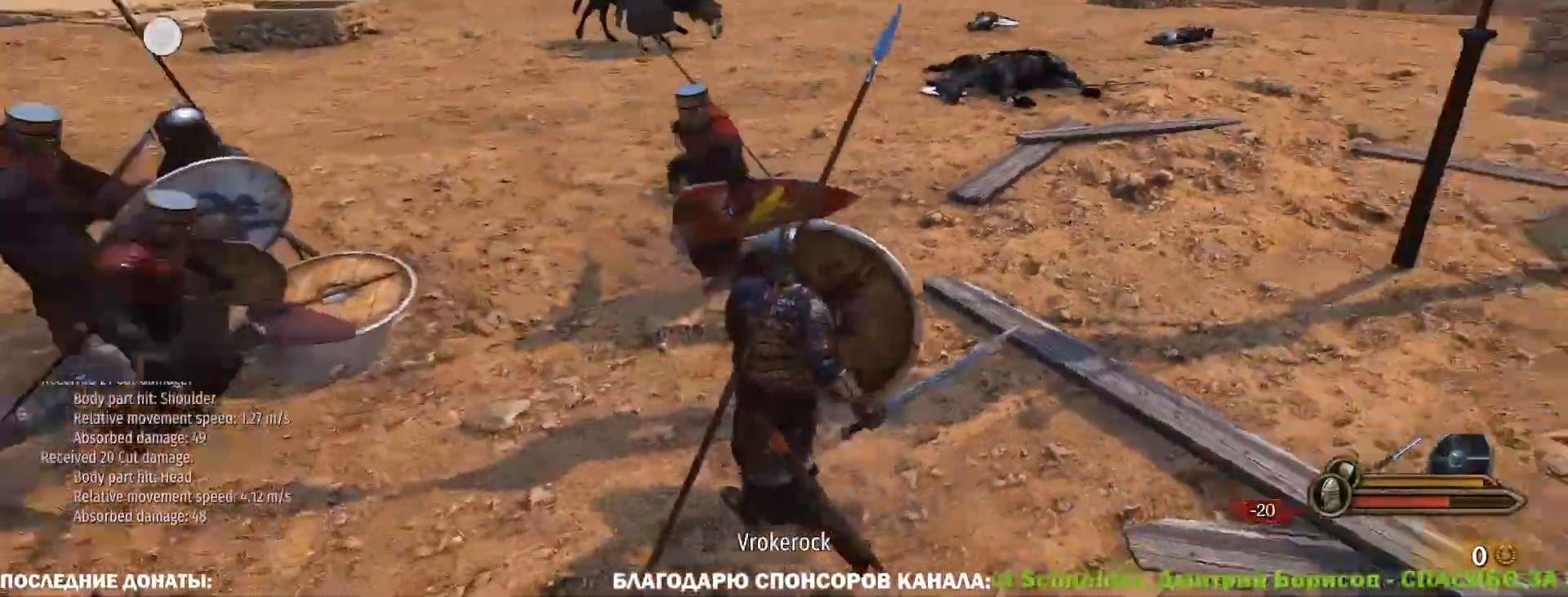
{"keys": ["a", "w"], "mouse": [], "events": [[50, "a", "up"], [283, "a", "down"]]}
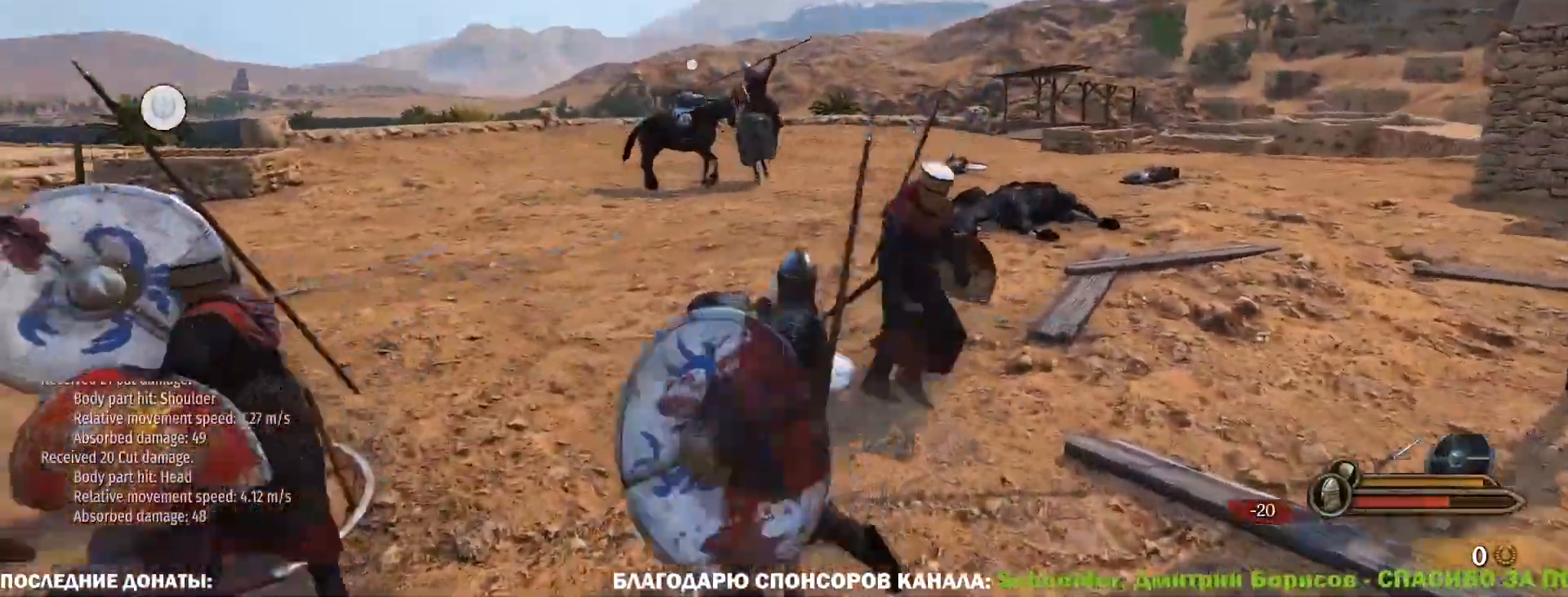
{"keys": ["a", "w"], "mouse": ["left"], "events": [[117, "mouse_right", "down"], [433, "mouse_left", "down"], [483, "mouse_right", "up"]]}
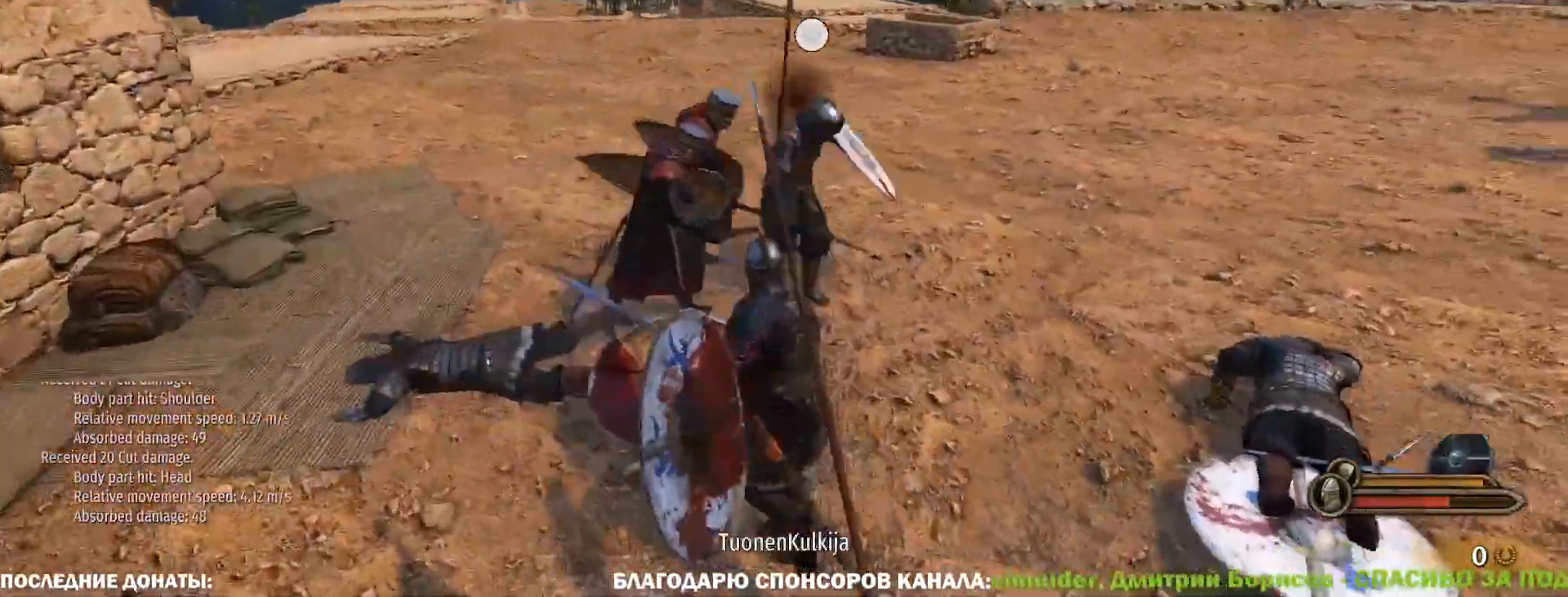
{"keys": ["w"], "mouse": [], "events": [[83, "mouse_left", "up"], [450, "a", "up"]]}
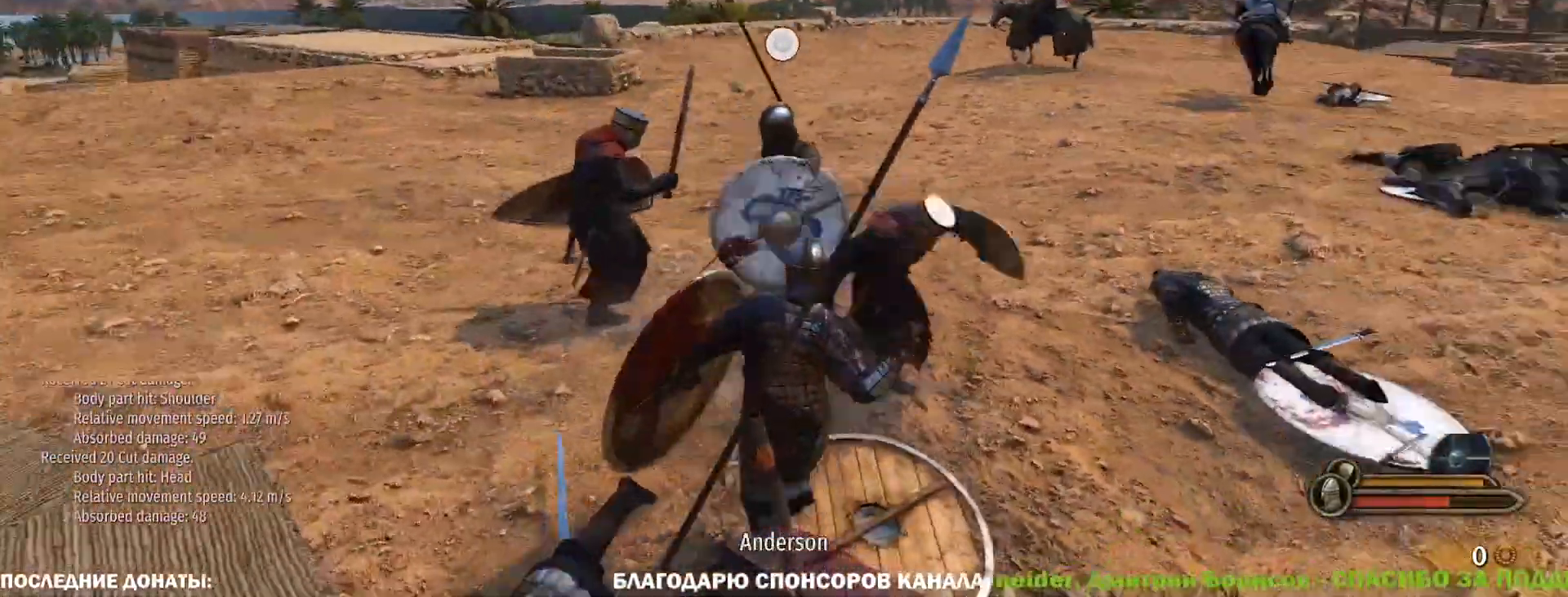
{"keys": ["a", "w"], "mouse": ["left"], "events": [[233, "a", "down"], [333, "mouse_left", "down"]]}
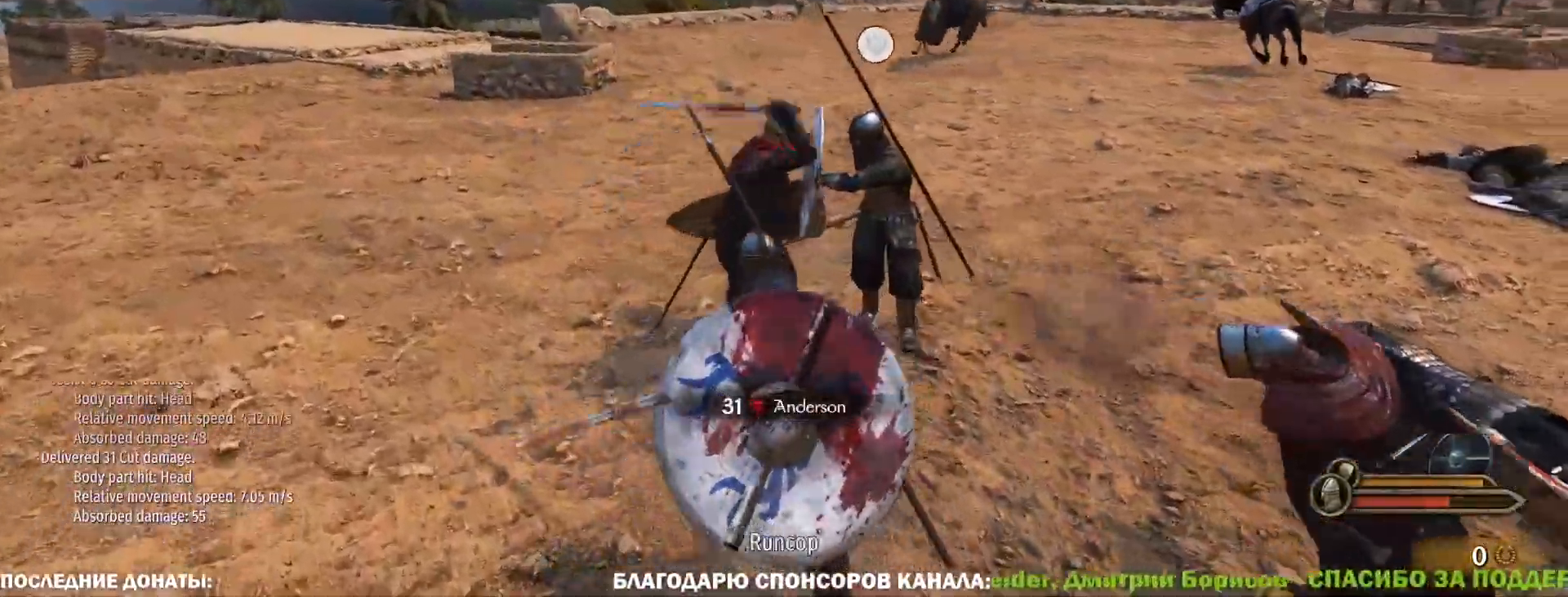
{"keys": ["a", "w"], "mouse": [], "events": [[67, "mouse_left", "up"]]}
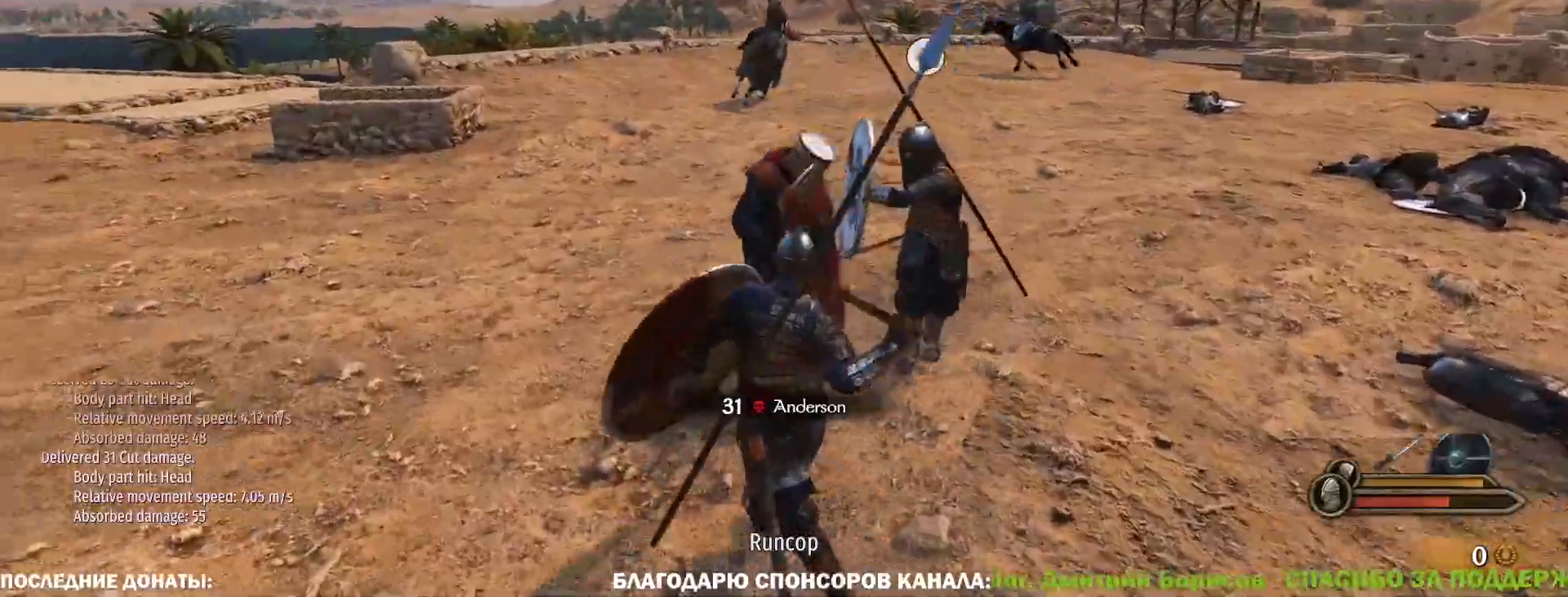
{"keys": ["a", "w"], "mouse": ["left"], "events": [[317, "mouse_left", "down"]]}
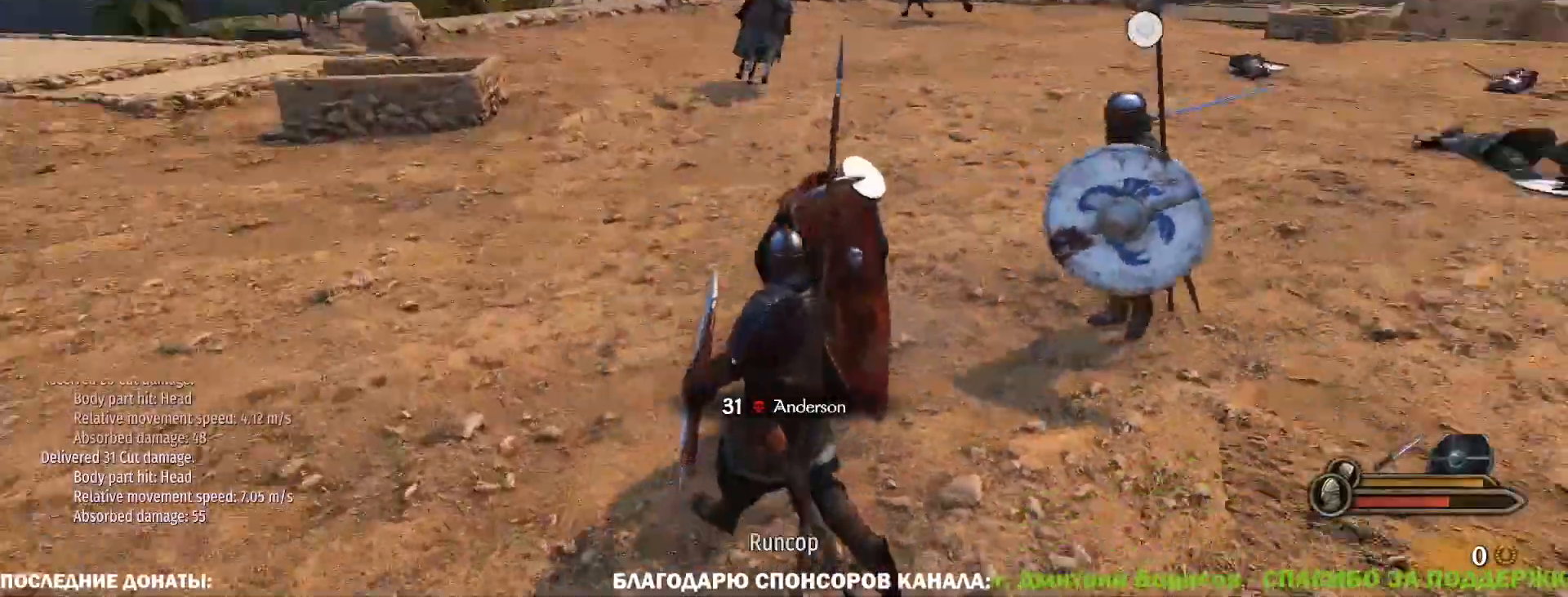
{"keys": ["w"], "mouse": [], "events": [[133, "a", "up"], [133, "mouse_left", "up"]]}
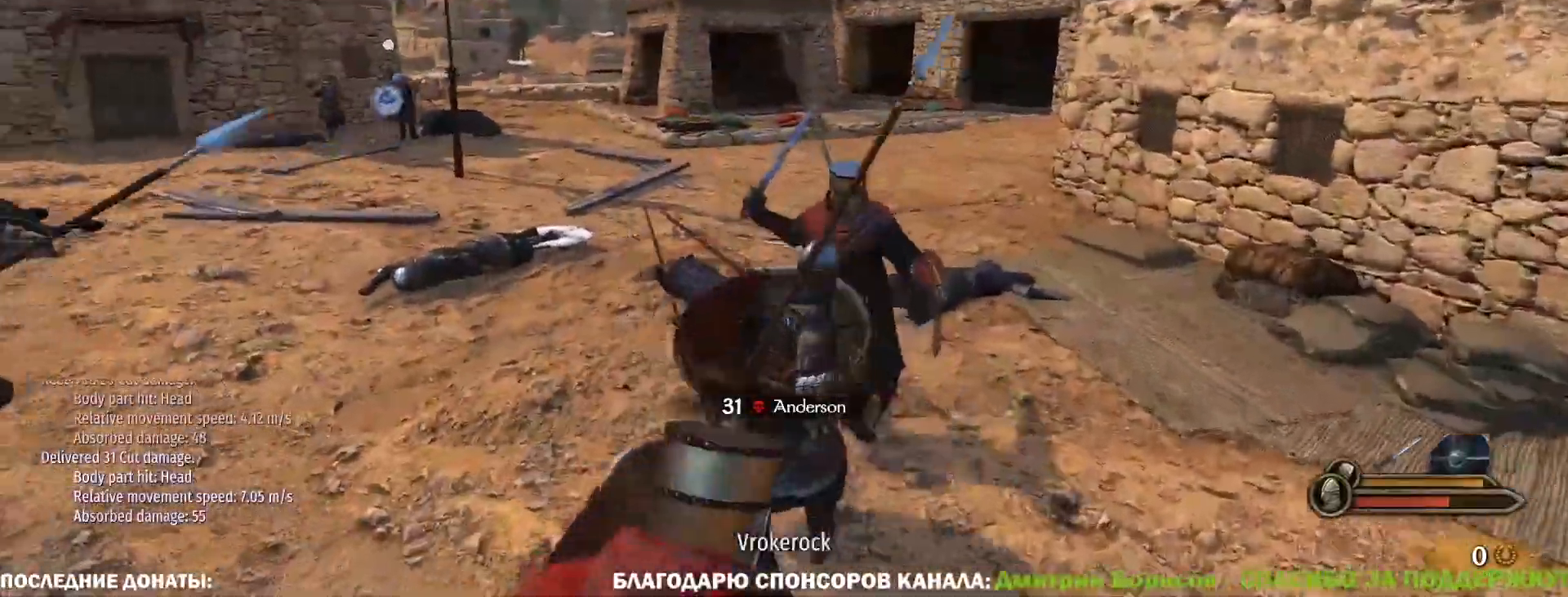
{"keys": ["w"], "mouse": ["left"], "events": [[117, "a", "down"], [350, "a", "up"], [483, "mouse_left", "down"]]}
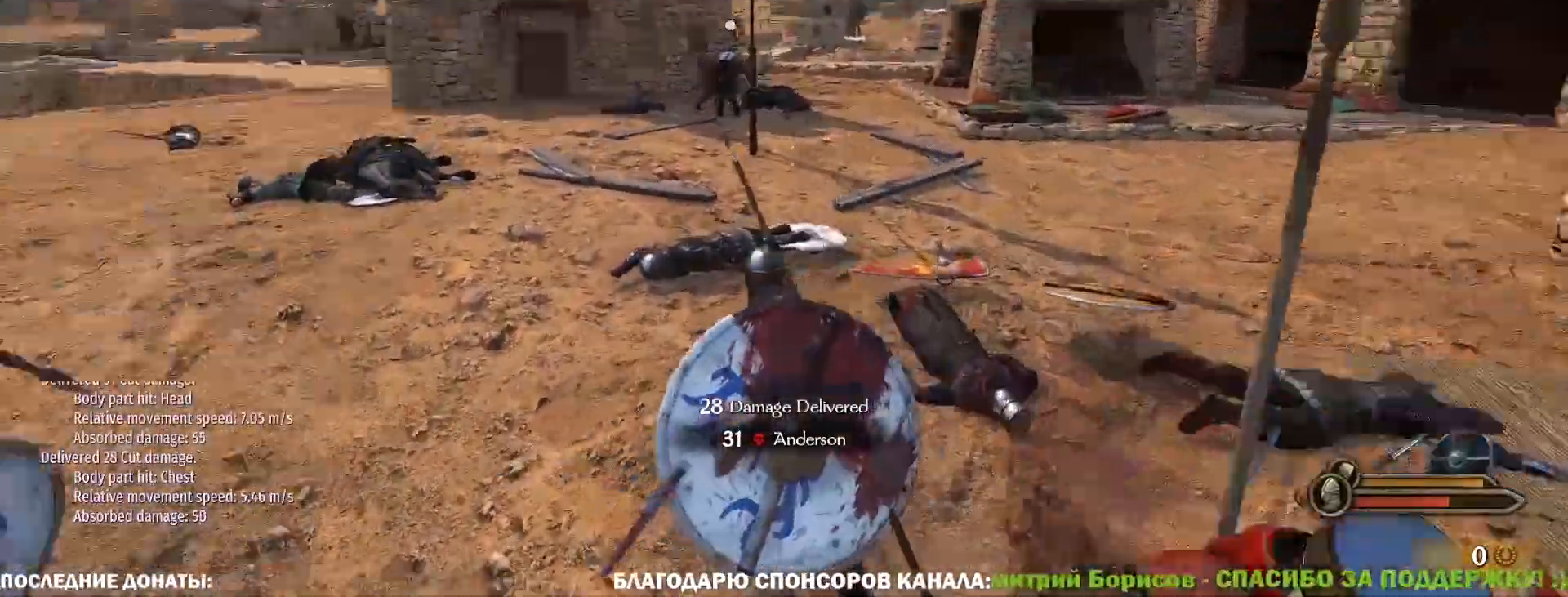
{"keys": ["w"], "mouse": [], "events": [[83, "d", "down"], [133, "d", "up"], [217, "mouse_left", "up"]]}
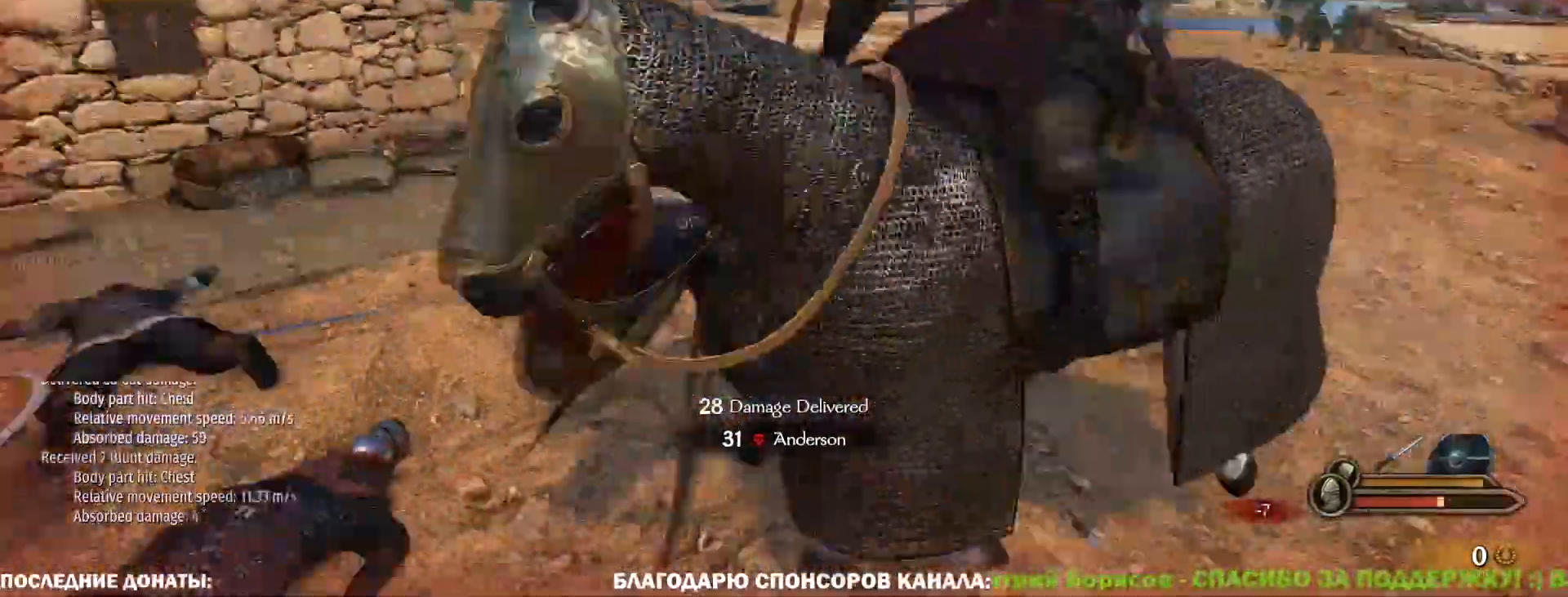
{"keys": ["w"], "mouse": [], "events": [[183, "mouse_right", "down"], [467, "mouse_right", "up"]]}
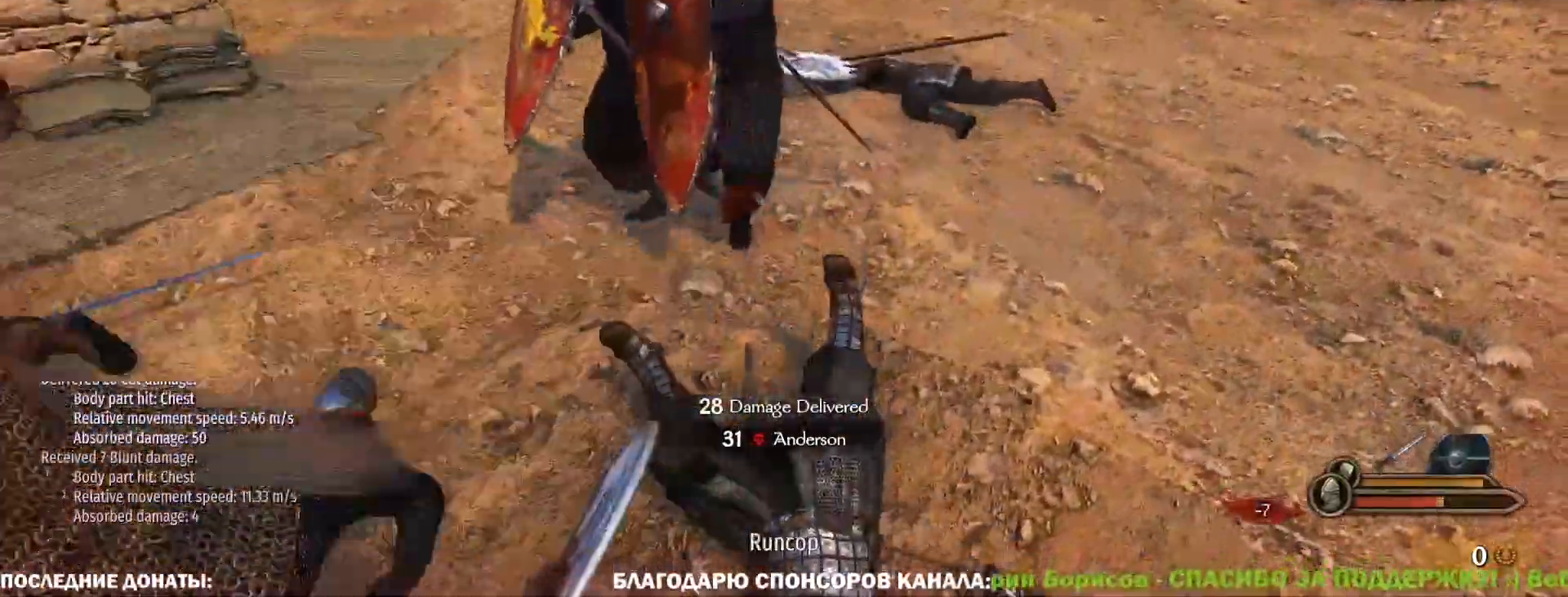
{"keys": ["w"], "mouse": ["right"], "events": [[250, "mouse_right", "down"]]}
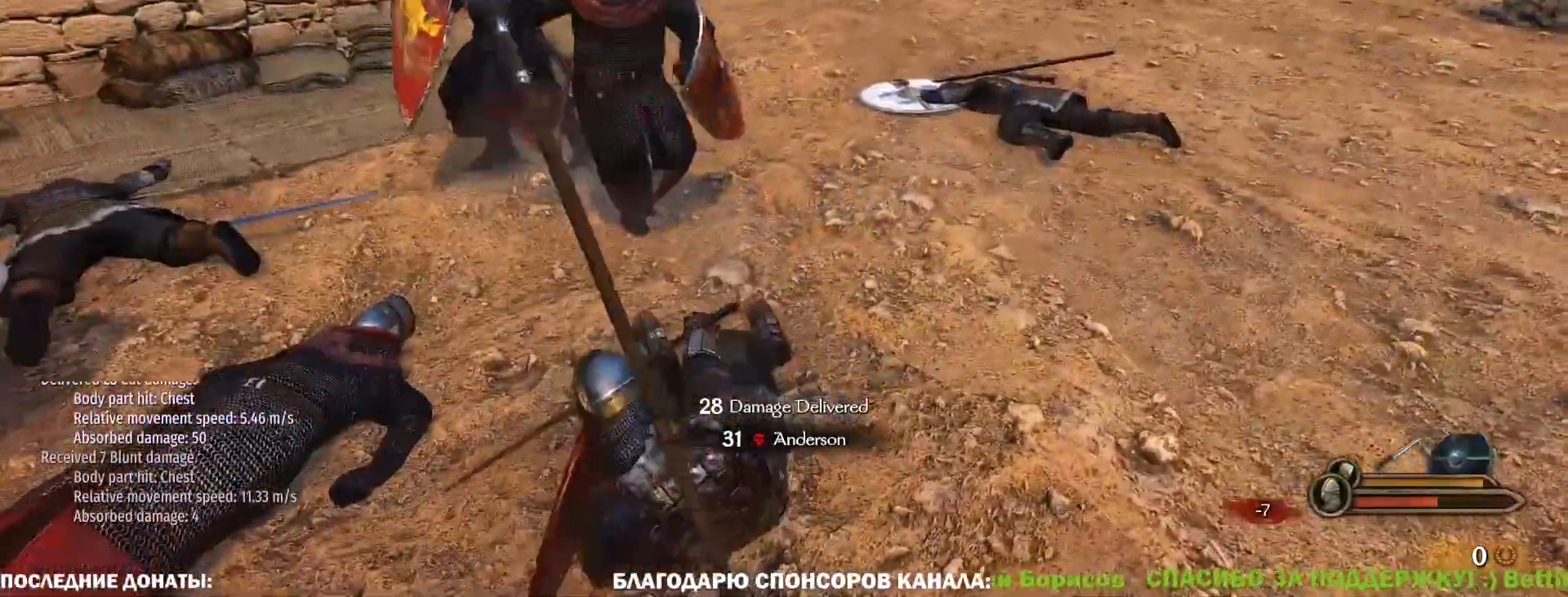
{"keys": ["d"], "mouse": ["right"], "events": [[317, "d", "down"], [367, "w", "up"]]}
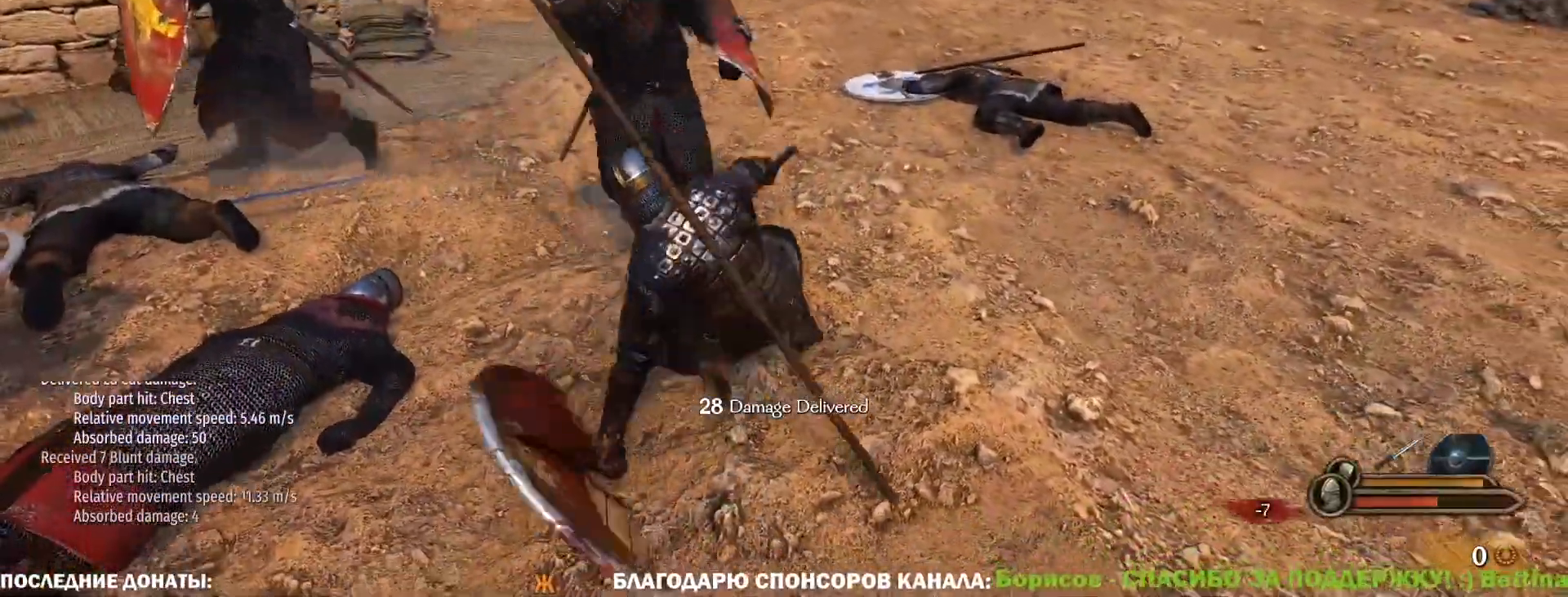
{"keys": ["d"], "mouse": ["right"], "events": []}
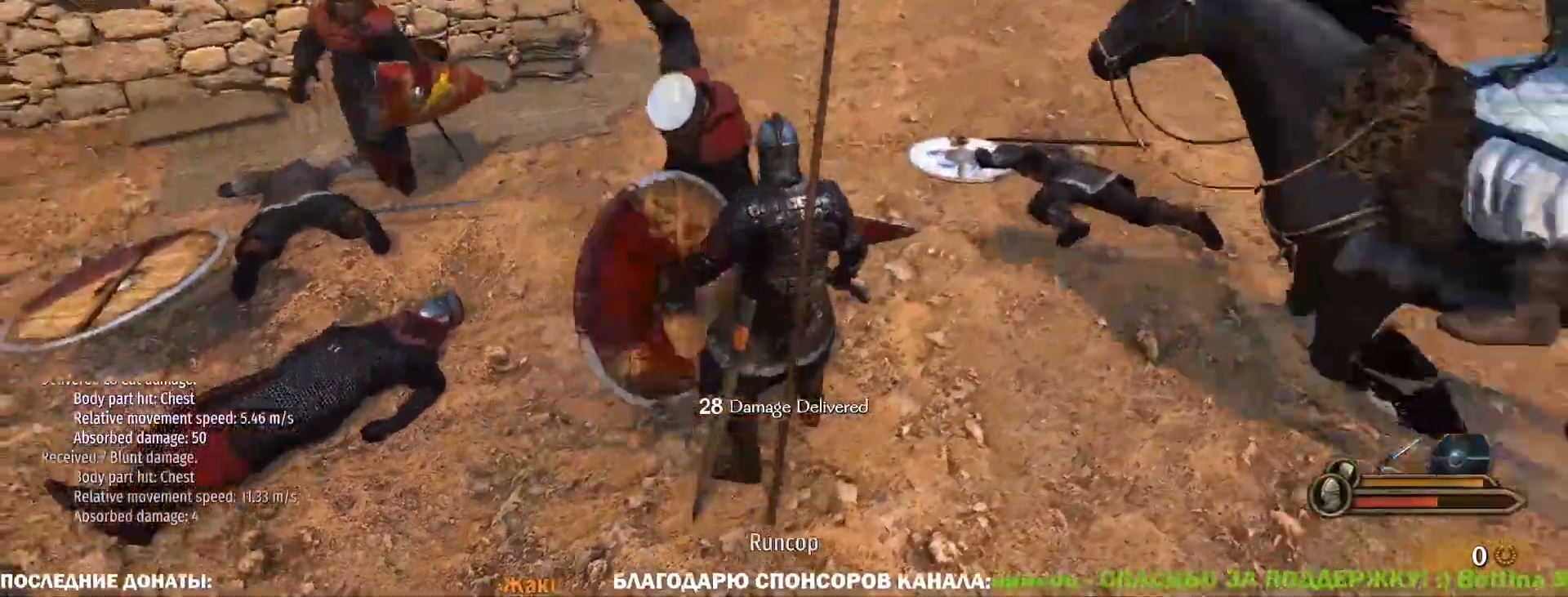
{"keys": ["d"], "mouse": ["right"], "events": []}
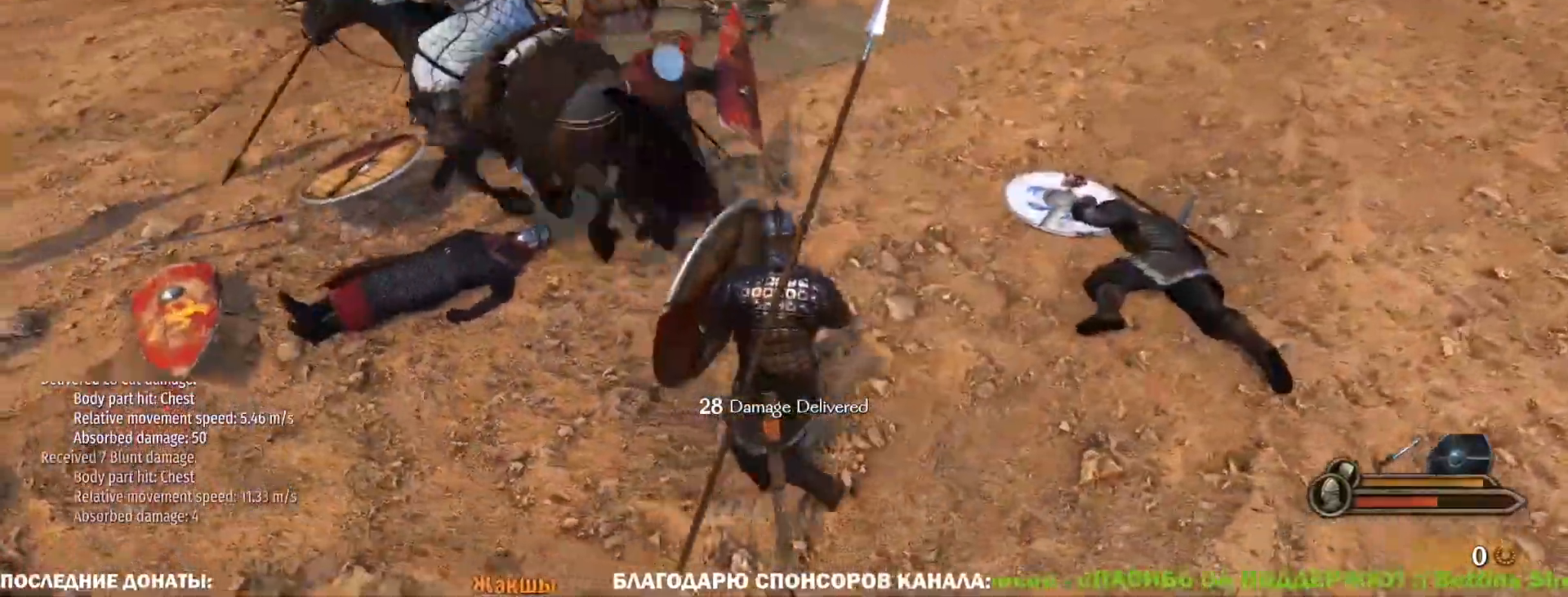
{"keys": ["w"], "mouse": [], "events": [[133, "mouse_left", "down"], [133, "mouse_right", "up"], [167, "w", "down"], [217, "mouse_left", "up"], [317, "d", "up"]]}
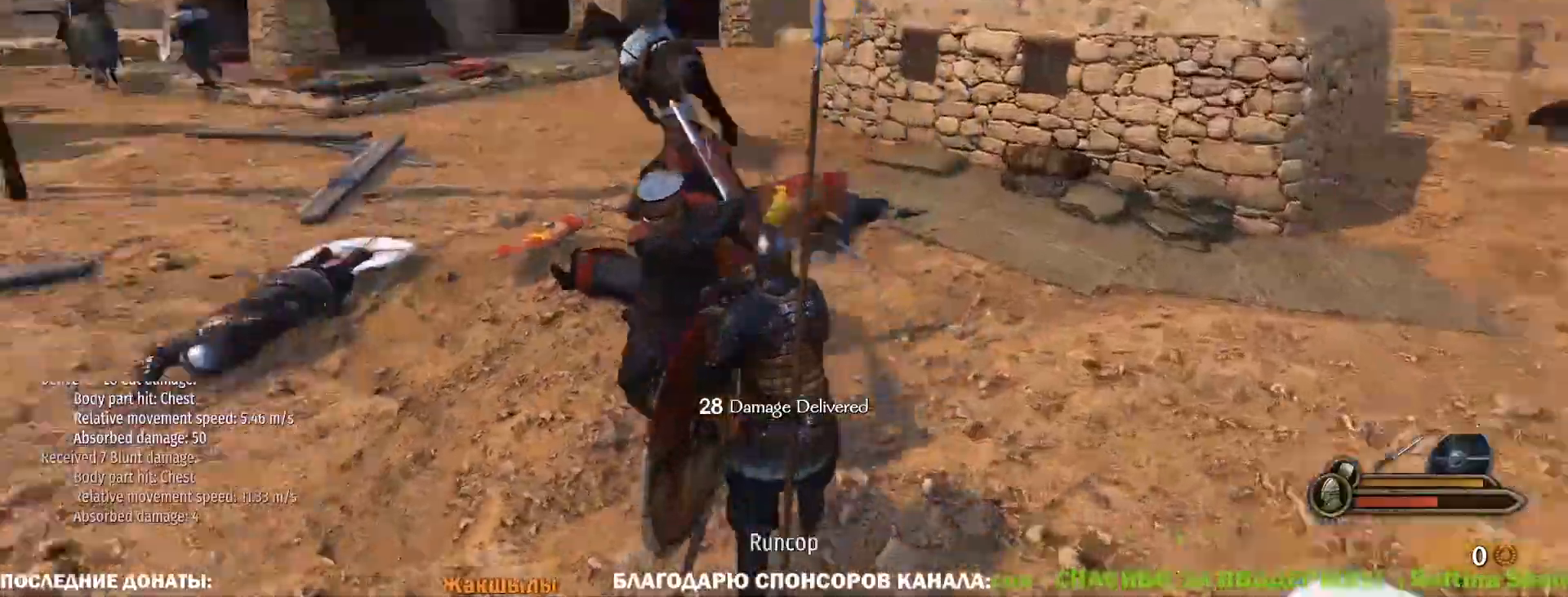
{"keys": ["w"], "mouse": ["left"], "events": [[183, "d", "down"], [383, "mouse_left", "down"], [467, "d", "up"]]}
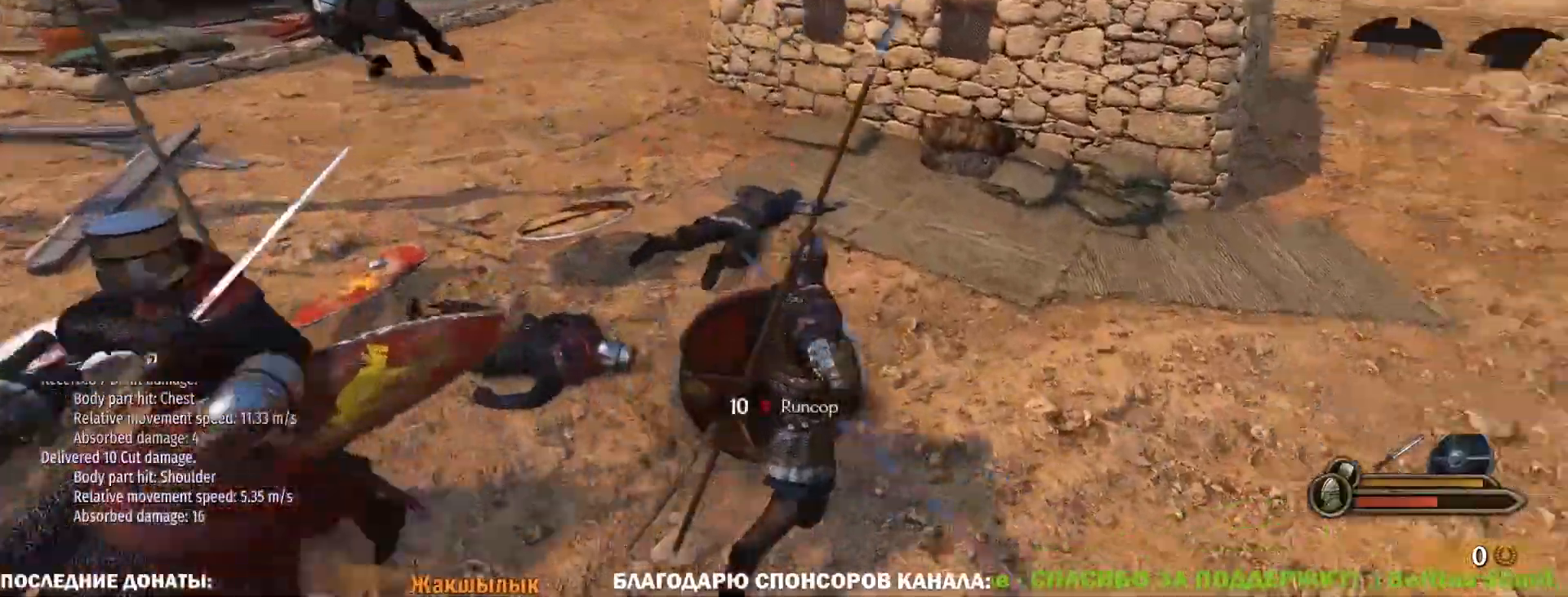
{"keys": ["w"], "mouse": [], "events": [[150, "mouse_left", "up"]]}
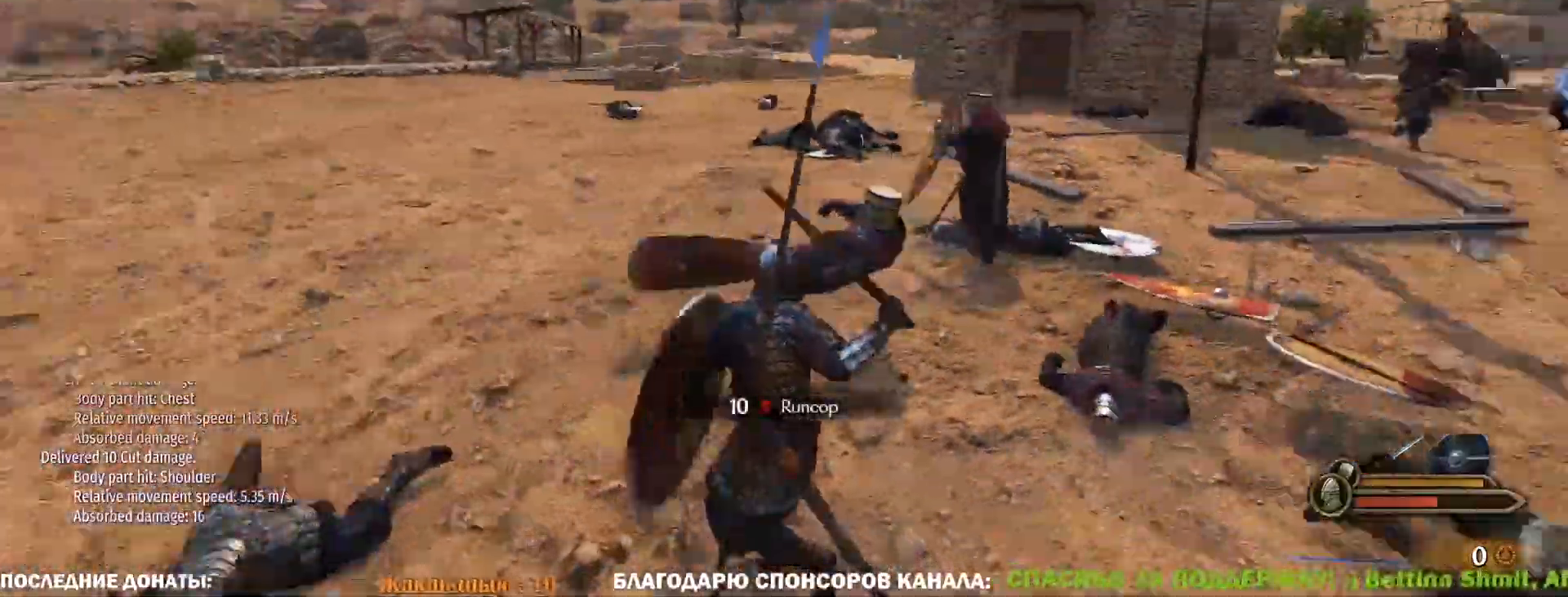
{"keys": ["a", "w"], "mouse": ["right"], "events": [[367, "a", "down"], [400, "mouse_right", "down"]]}
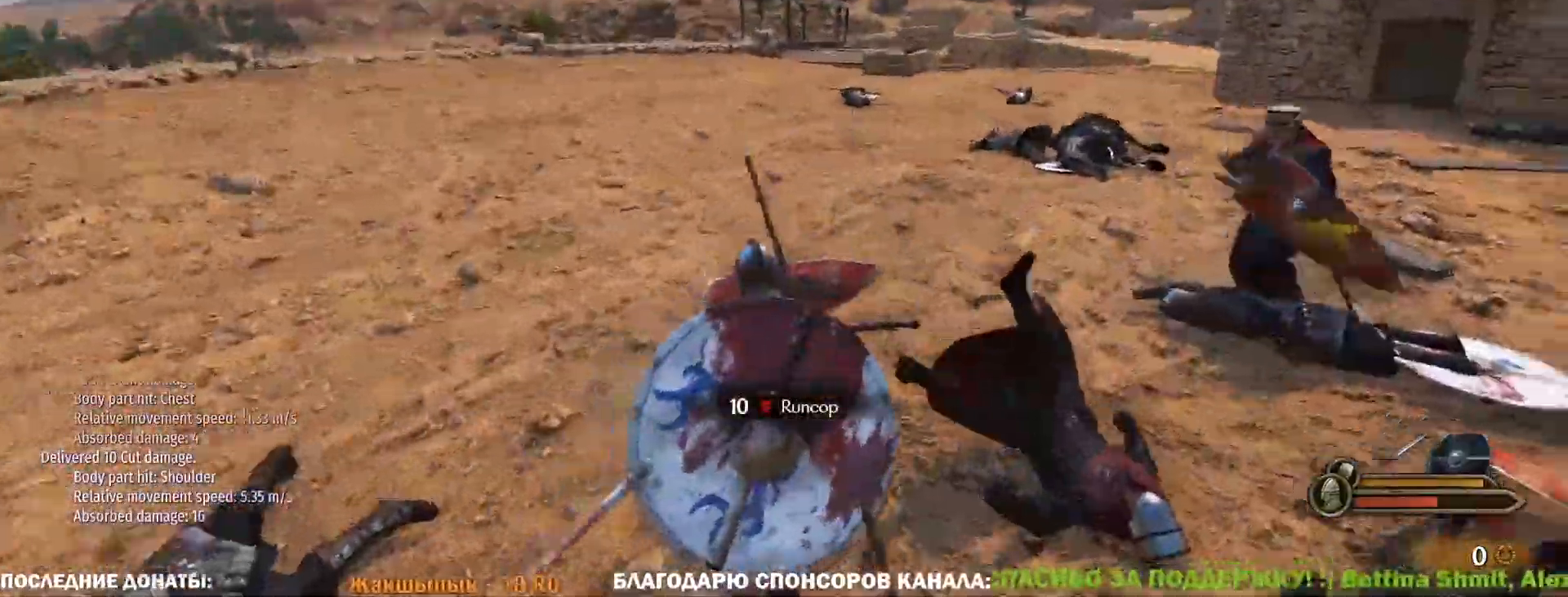
{"keys": ["w"], "mouse": ["right"], "events": [[100, "a", "up"], [100, "mouse_right", "up"], [333, "mouse_right", "down"]]}
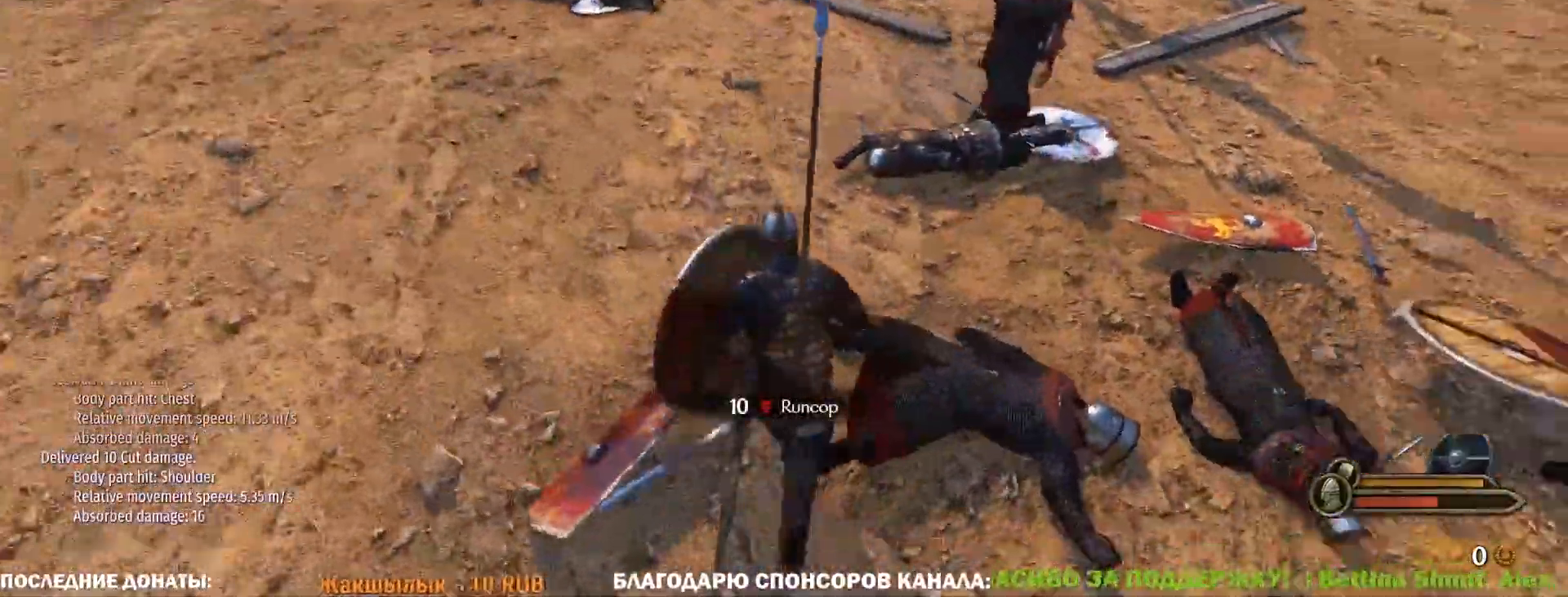
{"keys": ["w"], "mouse": [], "events": [[350, "mouse_left", "down"], [383, "mouse_right", "up"], [483, "mouse_left", "up"]]}
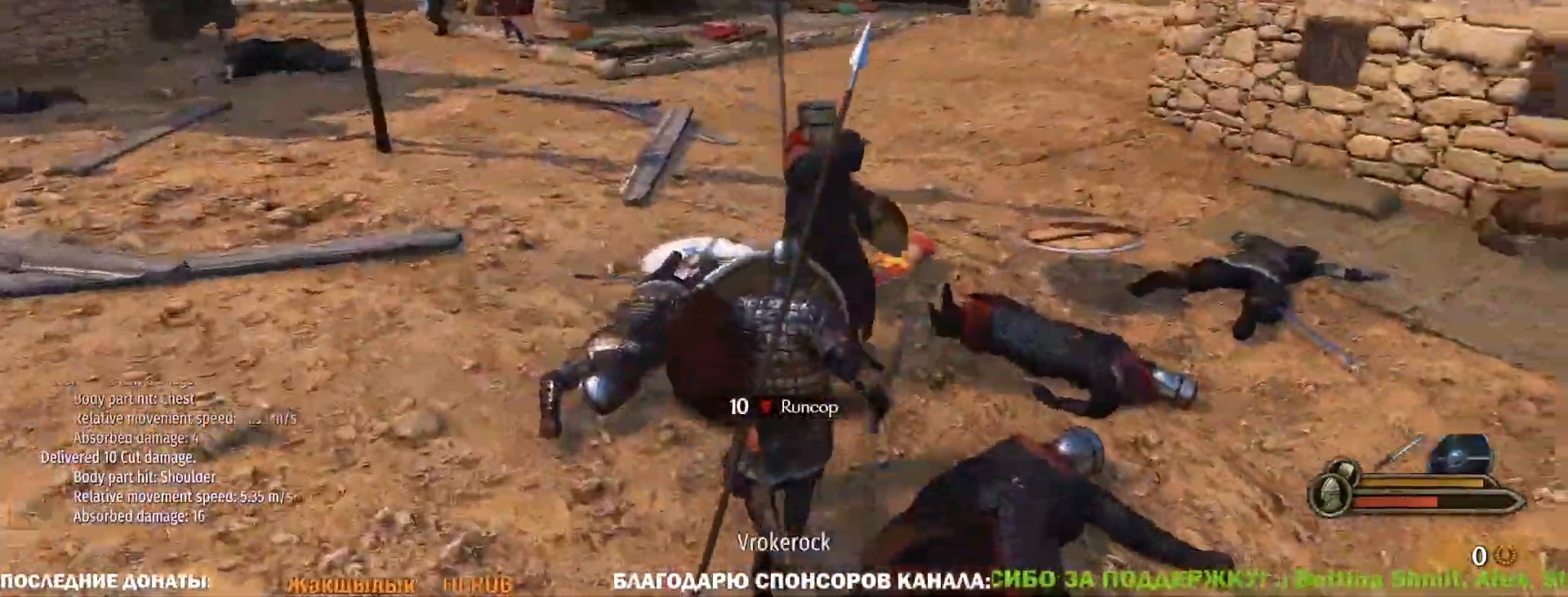
{"keys": ["e", "w"], "mouse": [], "events": [[33, "mouse_right", "down"], [367, "mouse_left", "down"], [500, "e", "down"], [500, "mouse_left", "up"], [500, "mouse_right", "up"]]}
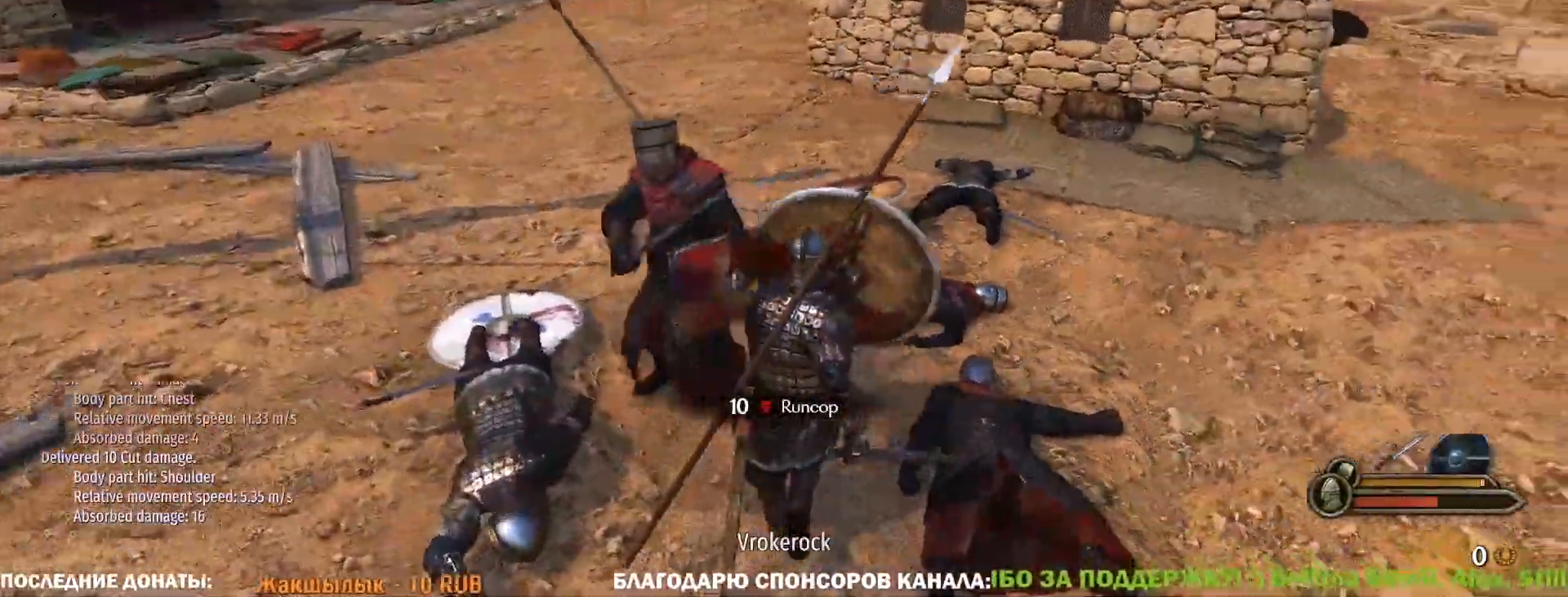
{"keys": ["w"], "mouse": [], "events": [[100, "e", "up"]]}
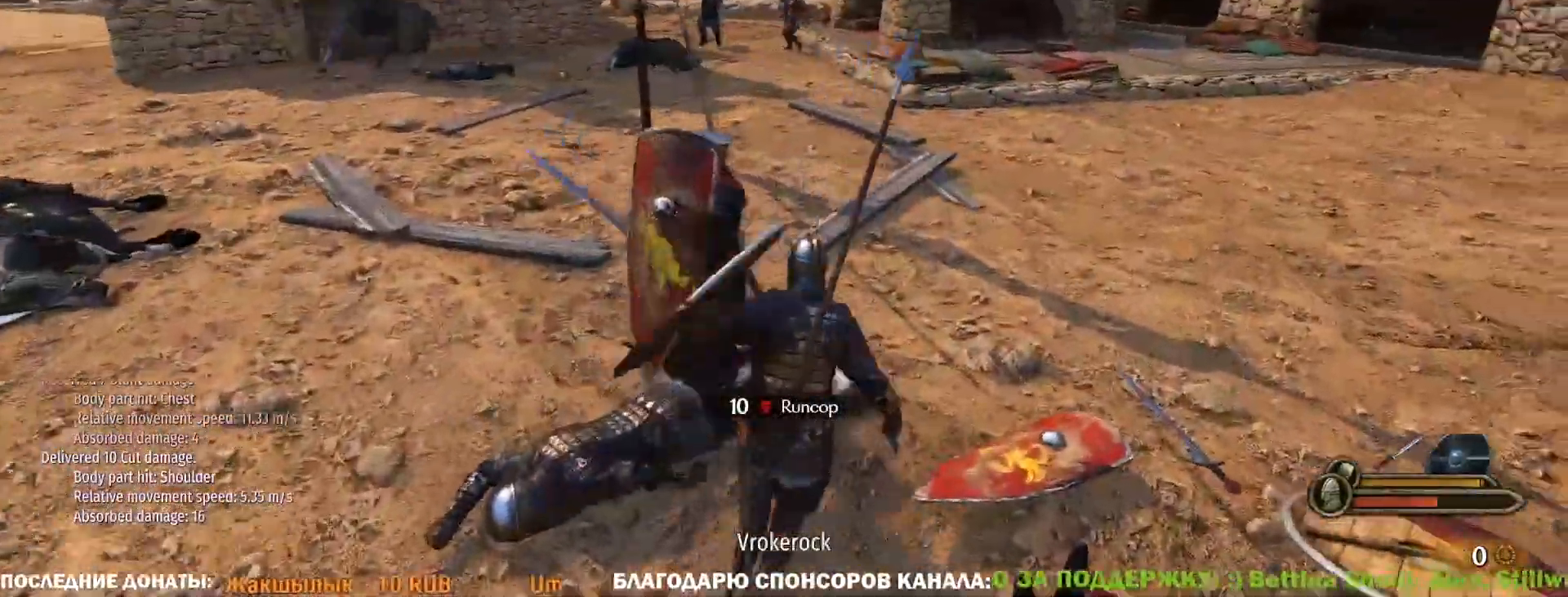
{"keys": ["d", "w"], "mouse": [], "events": [[67, "mouse_left", "down"], [150, "d", "down"], [350, "mouse_left", "up"]]}
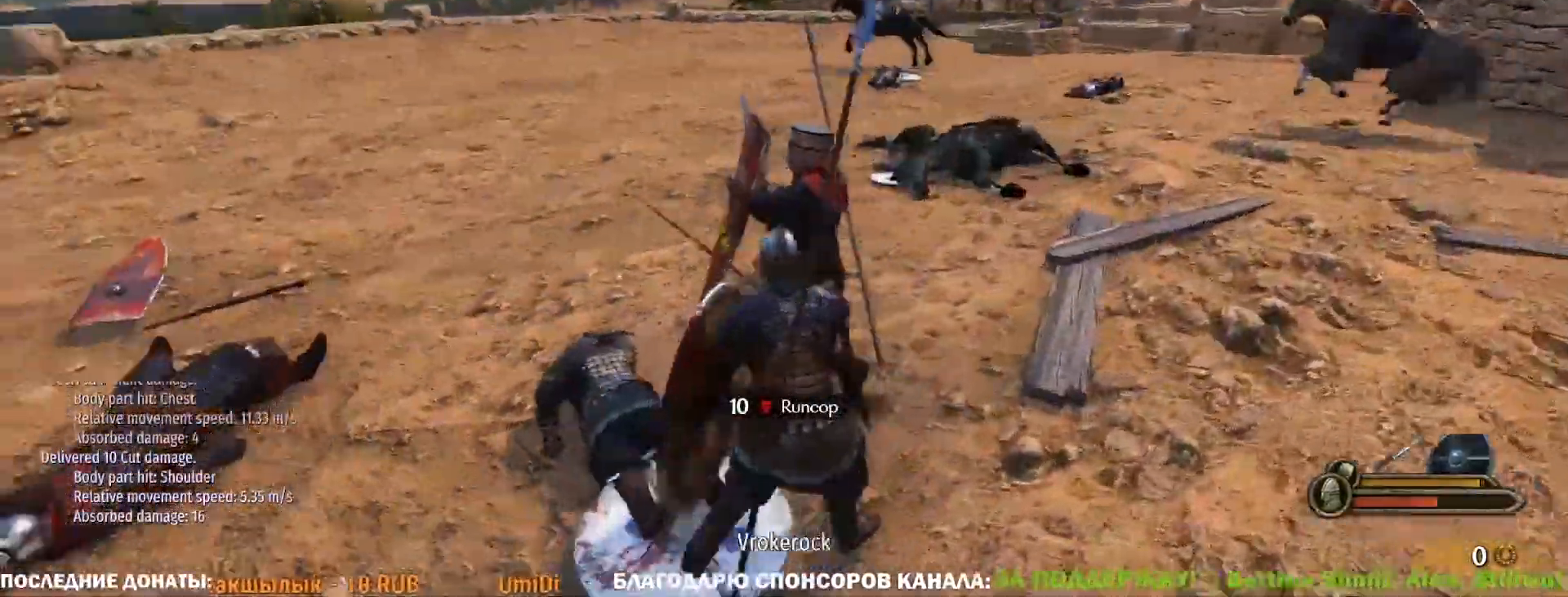
{"keys": ["d", "w"], "mouse": ["left"], "events": [[117, "d", "up"], [450, "d", "down"], [500, "mouse_left", "down"]]}
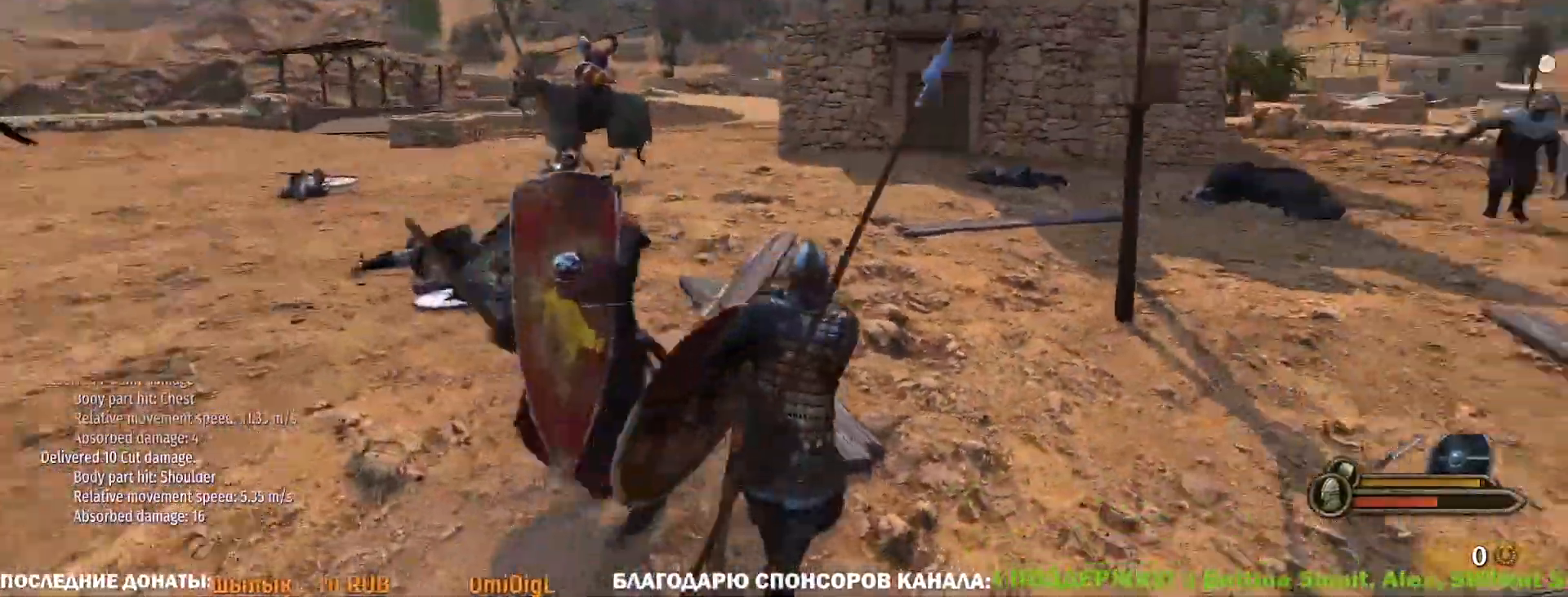
{"keys": ["w"], "mouse": [], "events": [[283, "mouse_left", "up"], [367, "d", "up"]]}
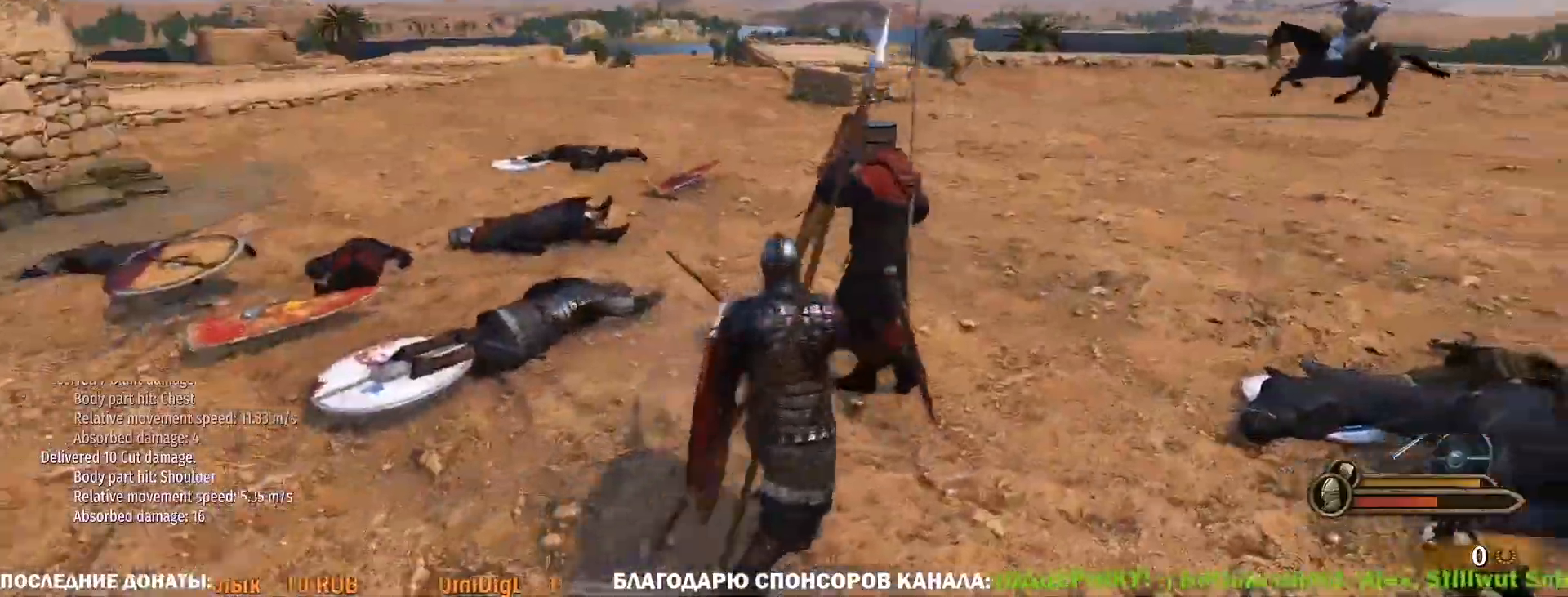
{"keys": ["w"], "mouse": [], "events": []}
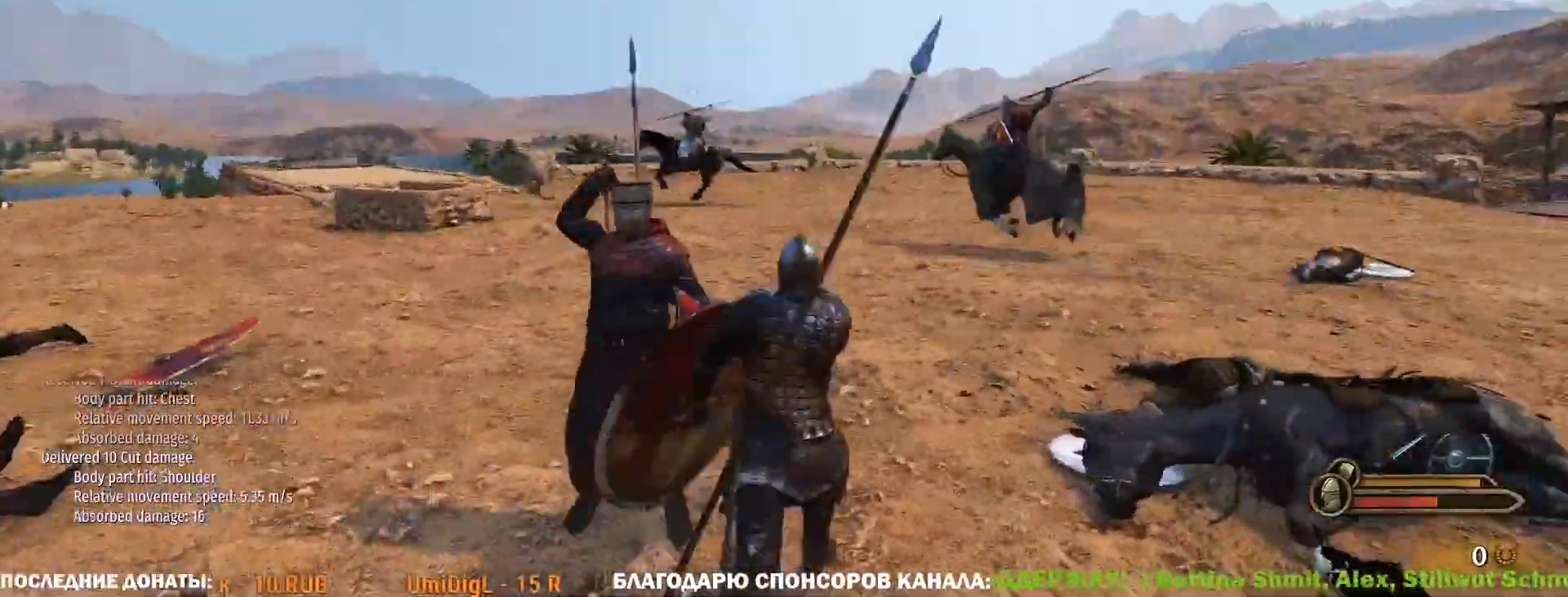
{"keys": ["w"], "mouse": [], "events": [[33, "mouse_left", "down"], [317, "mouse_left", "up"]]}
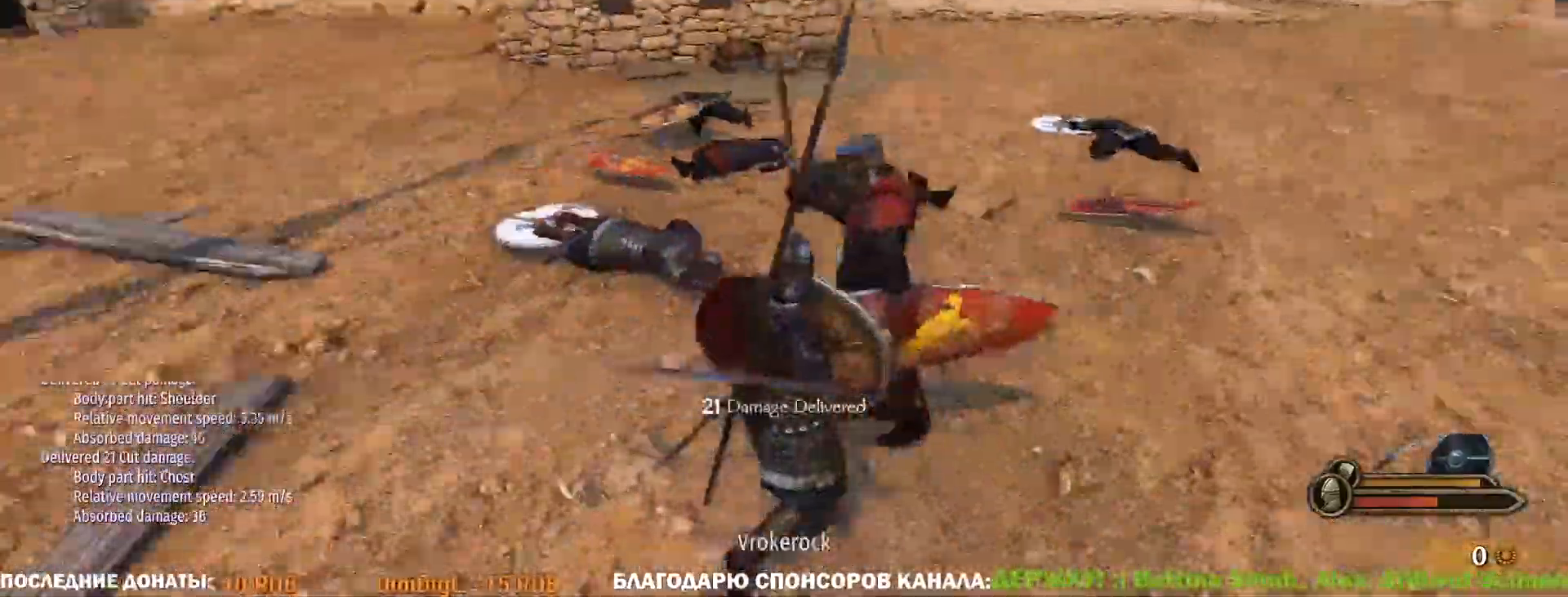
{"keys": ["a", "w"], "mouse": [], "events": [[100, "a", "down"], [183, "mouse_right", "down"], [233, "mouse_left", "down"], [283, "mouse_right", "up"], [417, "mouse_left", "up"]]}
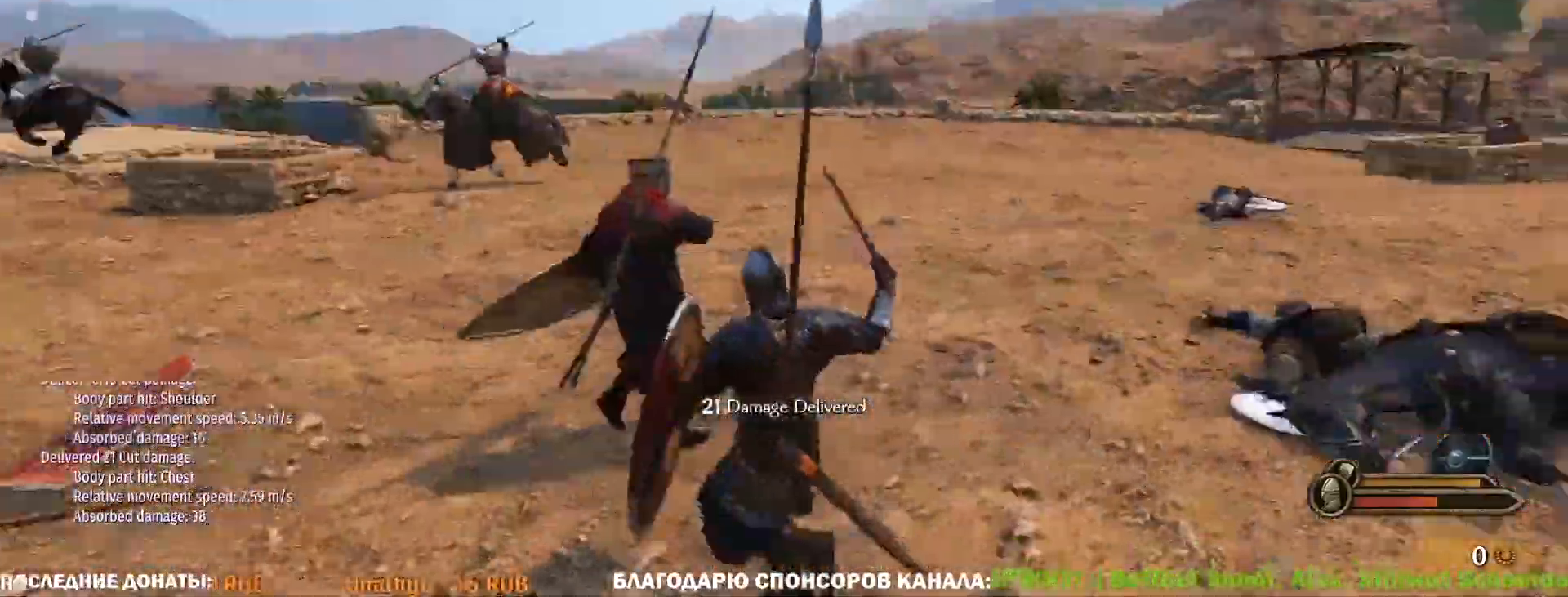
{"keys": ["a", "w"], "mouse": [], "events": []}